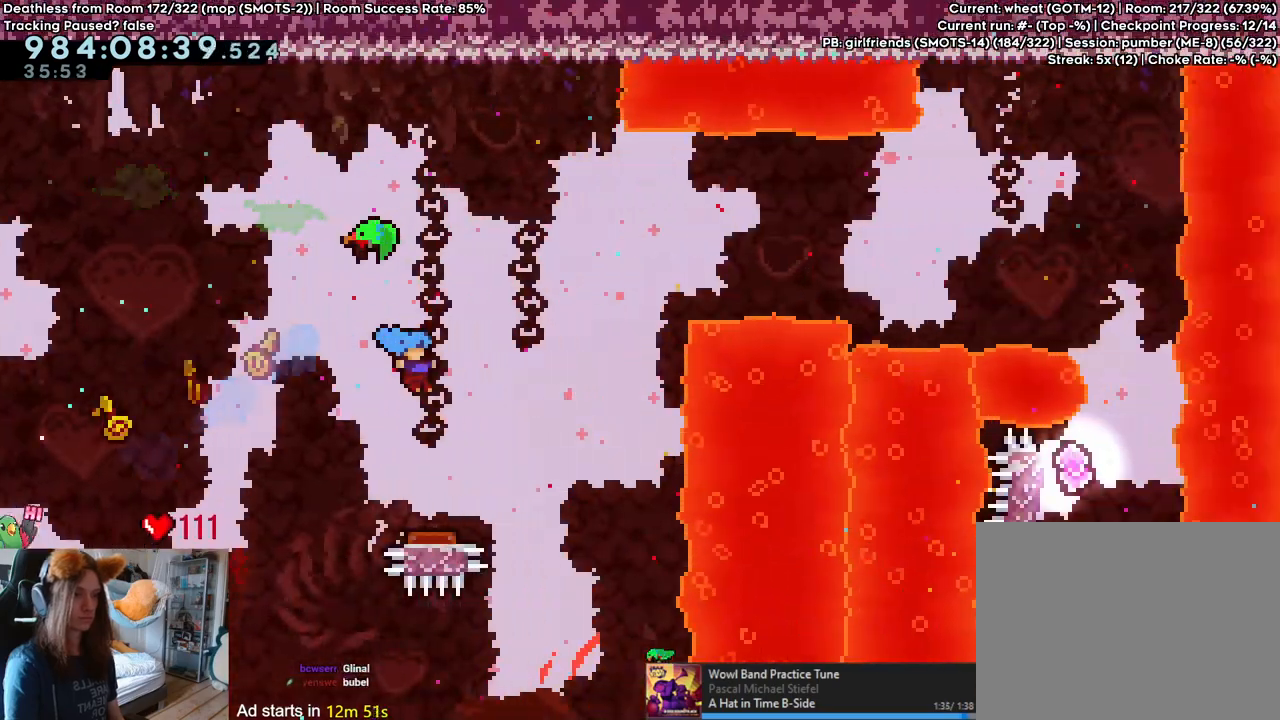
Gameplay with a controller (Nintendo layout); each line is a JSON object with the inputs held at the frame after it (dt_ms = milliseconds from this image to that frame). "events" lists button and stick changes between this image and that frame as [ms after this image, input, new state], when the widget could be followed in between. Not read: DPAD_DOWN DPAD_LEFT DPAD_RIGHT HOME L3 R1 R2 R3 START.
{"dt_ms": 500, "buttons": ["B"], "left_stick": "center", "right_stick": "center", "events": [[350, "left_stick", "left"], [467, "left_stick", "center"]]}
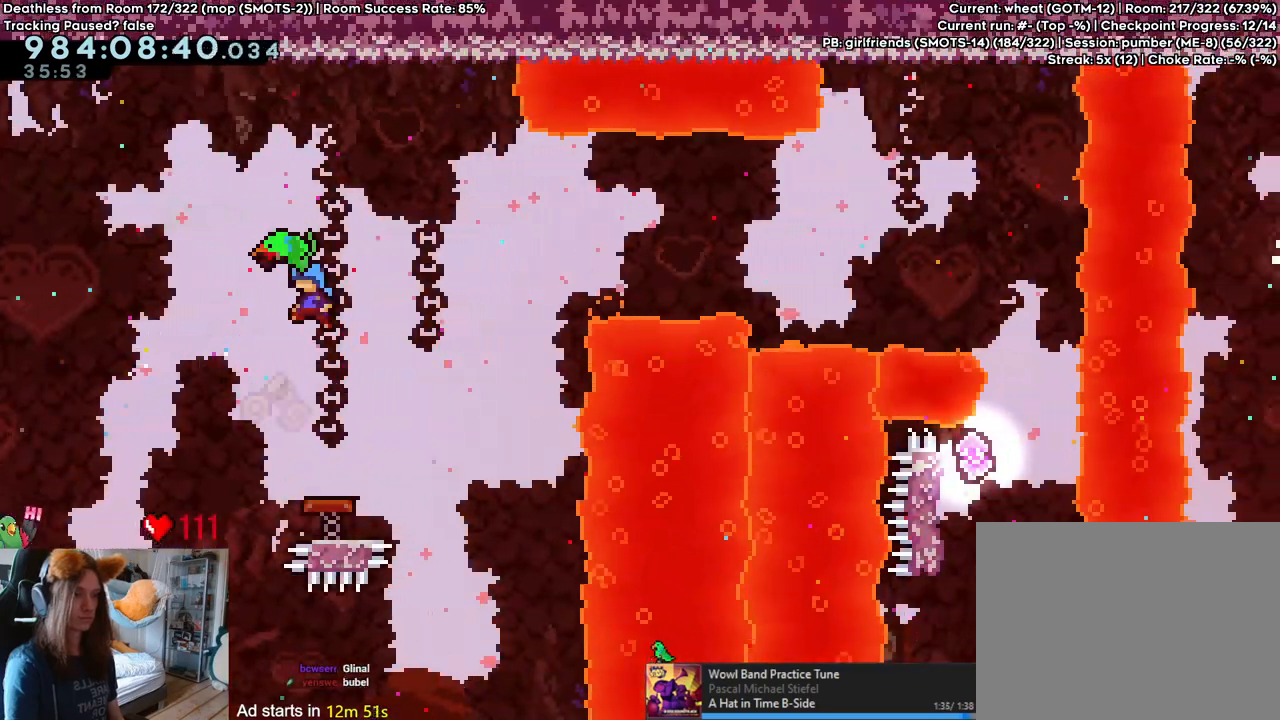
{"dt_ms": 500, "buttons": [], "left_stick": "center", "right_stick": "center", "events": [[117, "B", "up"]]}
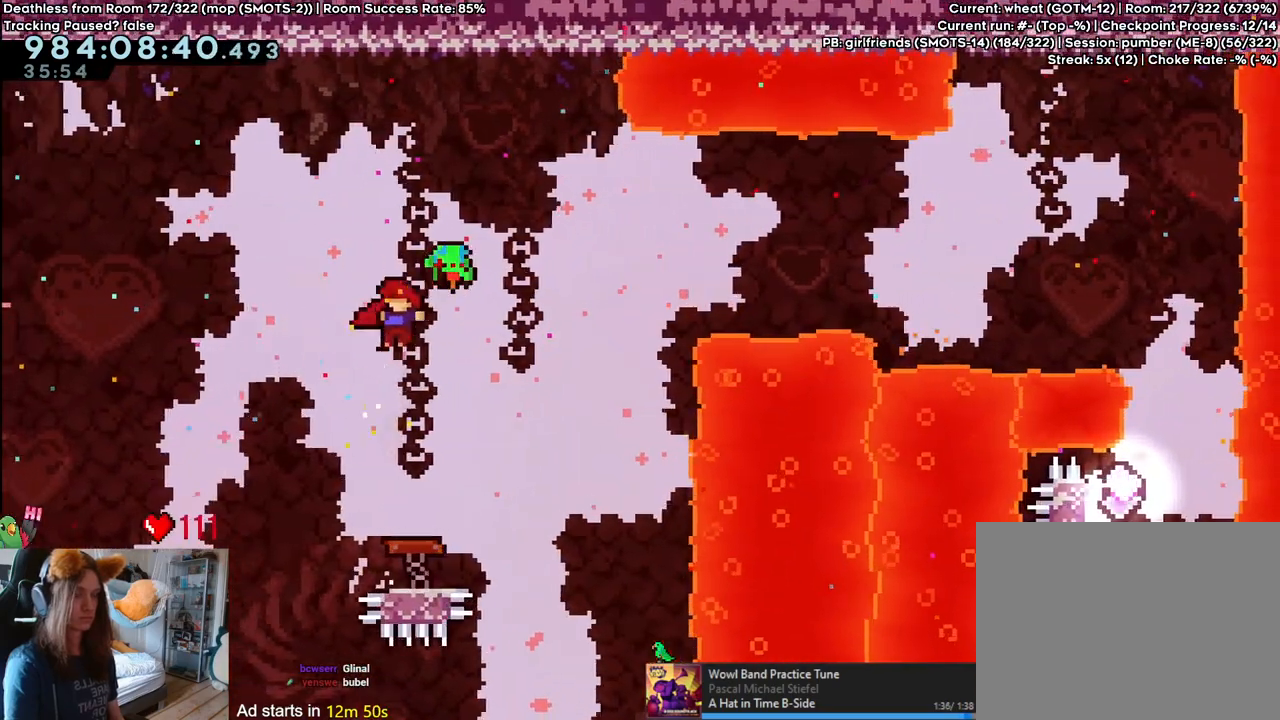
{"dt_ms": 500, "buttons": [], "left_stick": "up", "right_stick": "center", "events": [[483, "left_stick", "up"]]}
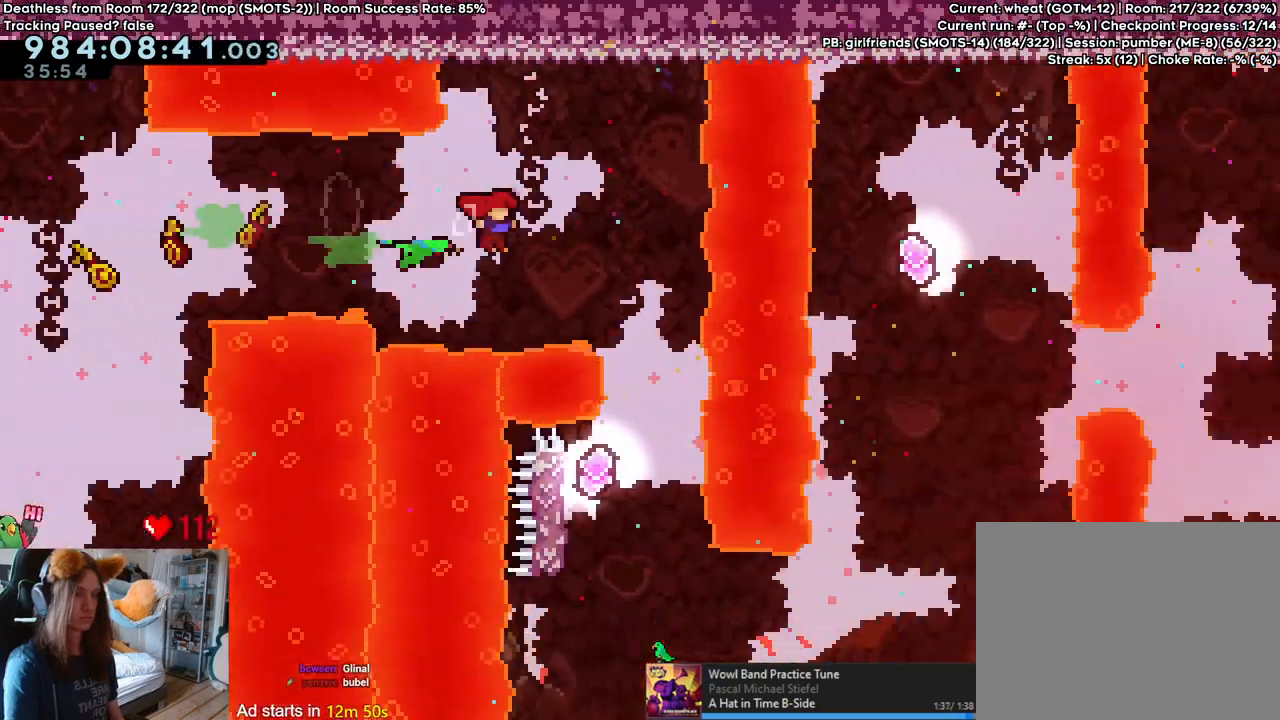
{"dt_ms": 500, "buttons": [], "left_stick": "right", "right_stick": "center", "events": [[117, "Y", "down"], [217, "Y", "up"], [317, "left_stick", "right"]]}
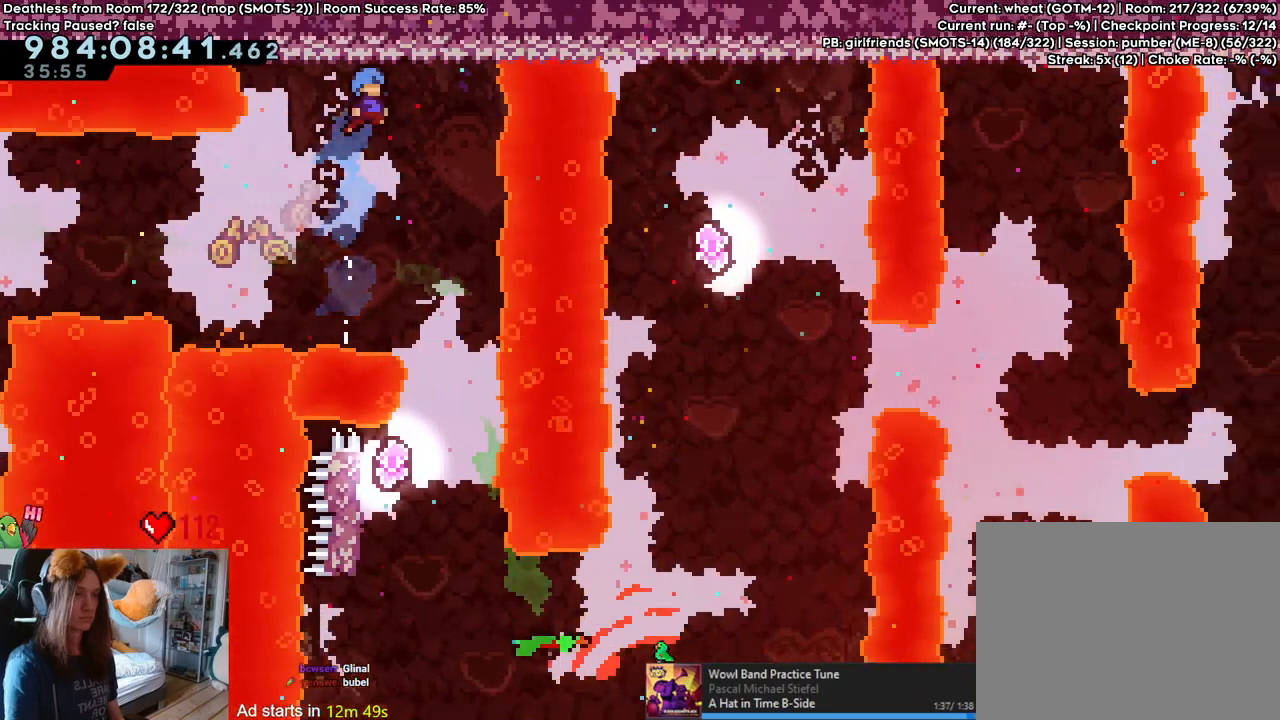
{"dt_ms": 500, "buttons": [], "left_stick": "left", "right_stick": "center", "events": [[150, "left_stick", "center"], [483, "left_stick", "left"]]}
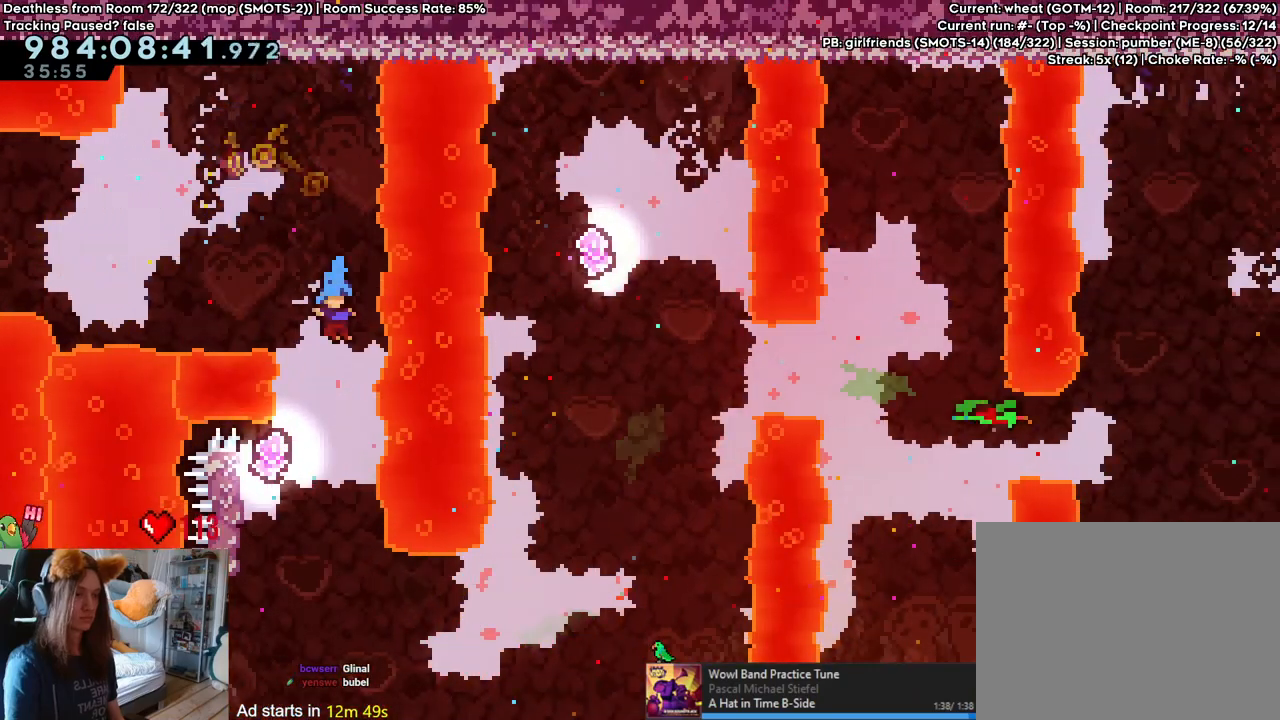
{"dt_ms": 500, "buttons": [], "left_stick": "left", "right_stick": "center", "events": [[283, "Y", "down"], [417, "Y", "up"]]}
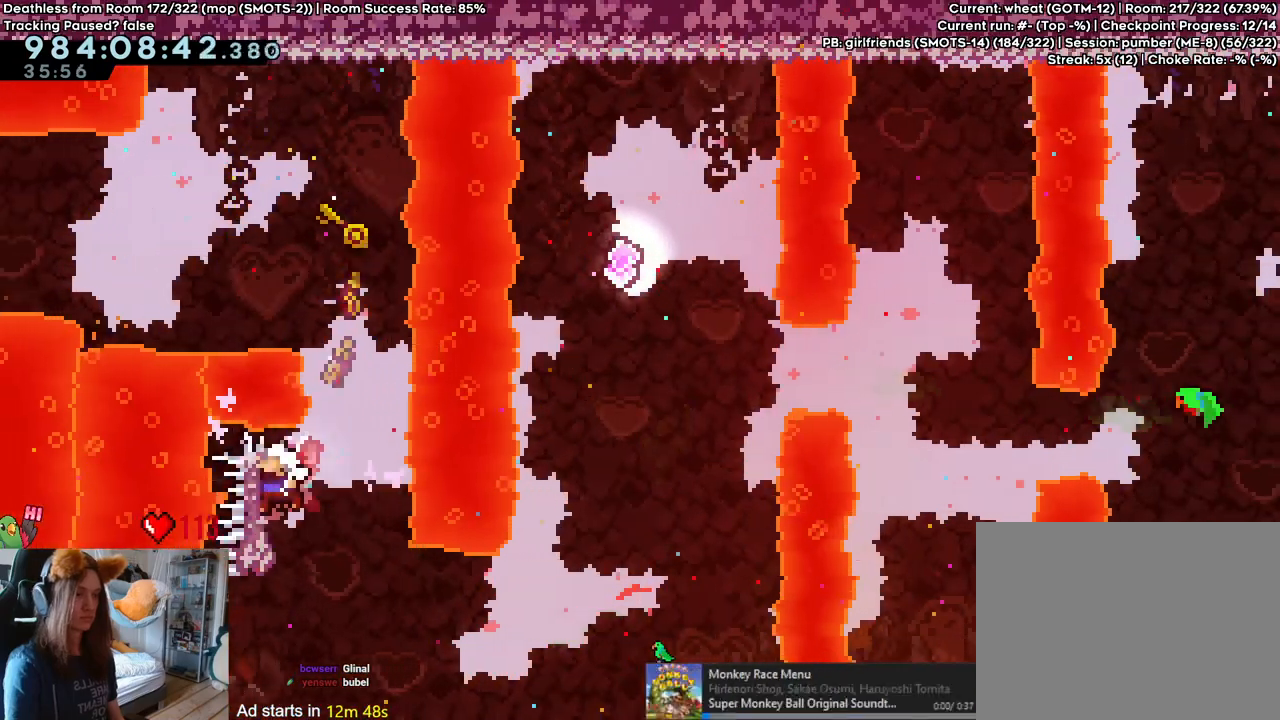
{"dt_ms": 500, "buttons": ["B"], "left_stick": "center", "right_stick": "center", "events": [[100, "left_stick", "center"], [250, "B", "down"]]}
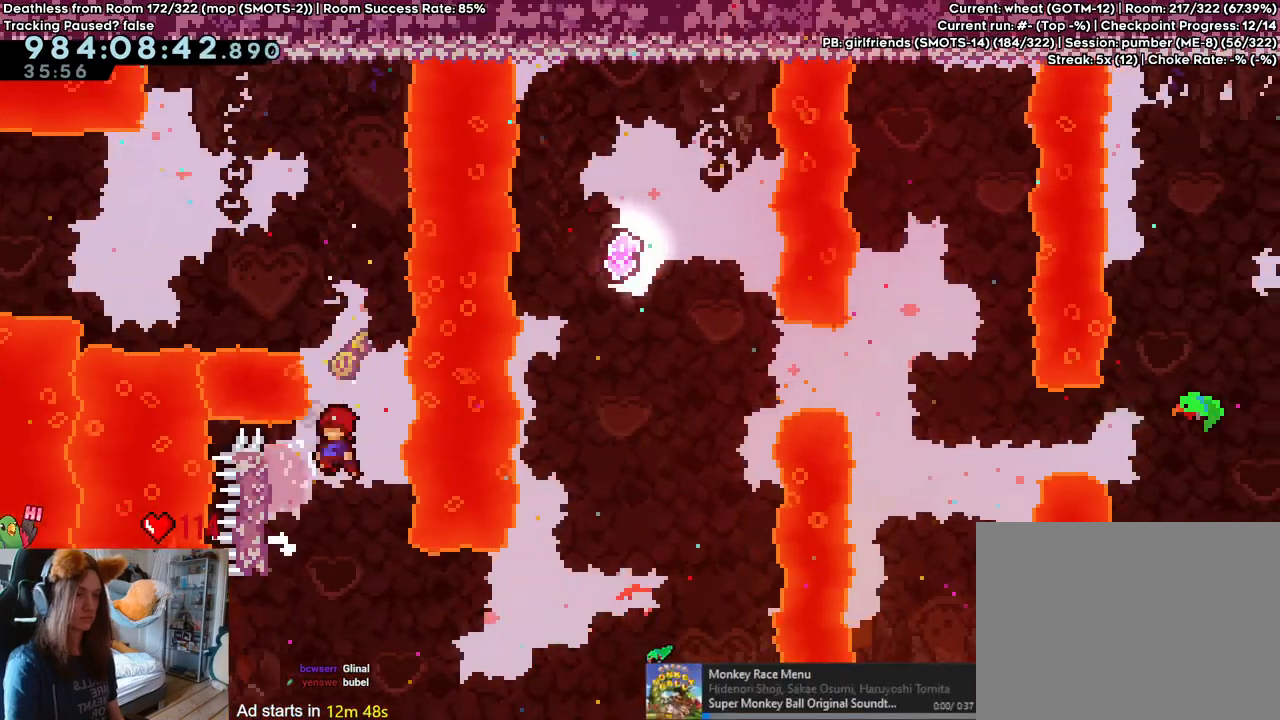
{"dt_ms": 500, "buttons": ["B"], "left_stick": "center", "right_stick": "center", "events": [[100, "left_stick", "left"], [233, "B", "up"], [317, "left_stick", "center"], [383, "B", "down"]]}
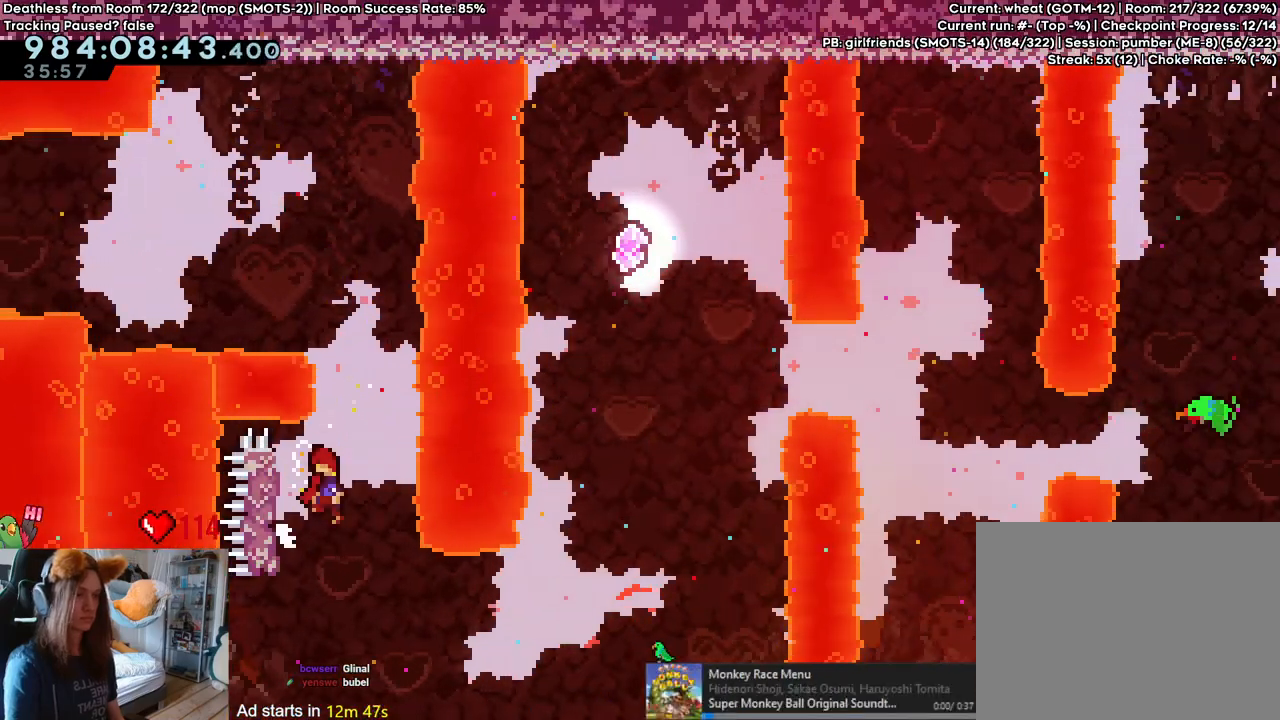
{"dt_ms": 1000, "buttons": ["B"], "left_stick": "left", "right_stick": "center"}
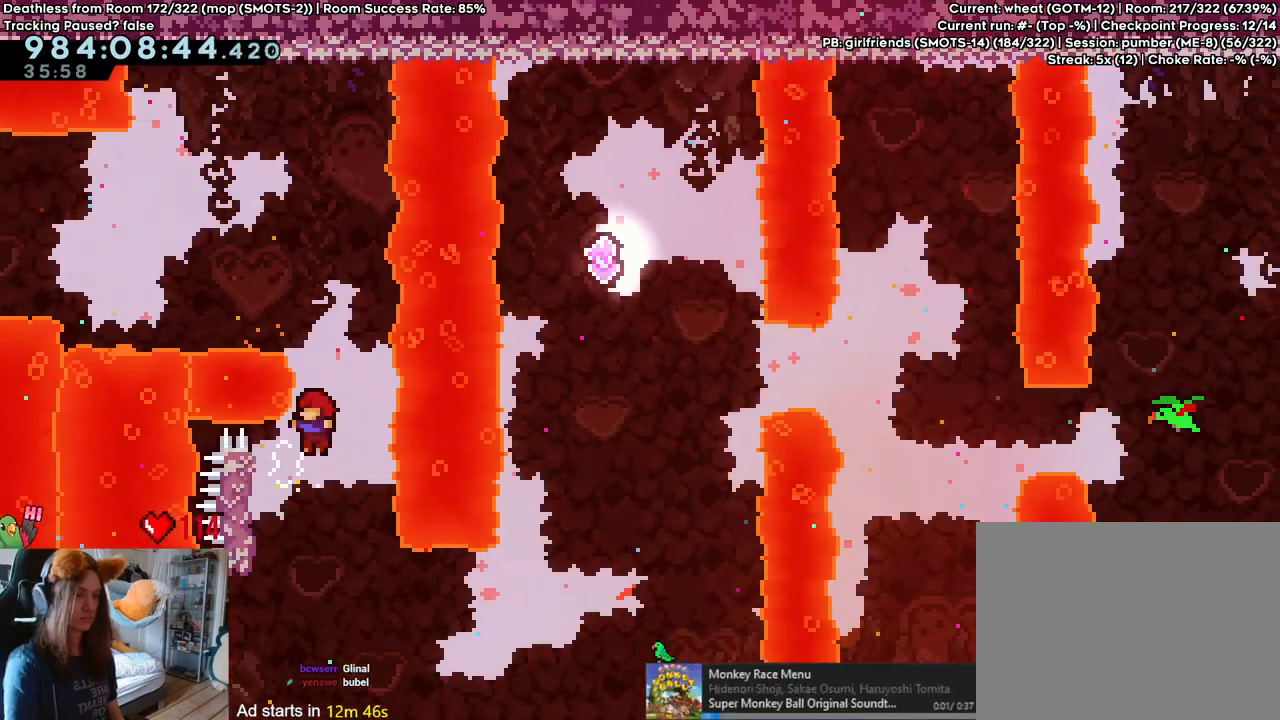
{"dt_ms": 500, "buttons": ["B"], "left_stick": "center", "right_stick": "center", "events": [[17, "B", "up"], [133, "left_stick", "center"], [183, "B", "down"]]}
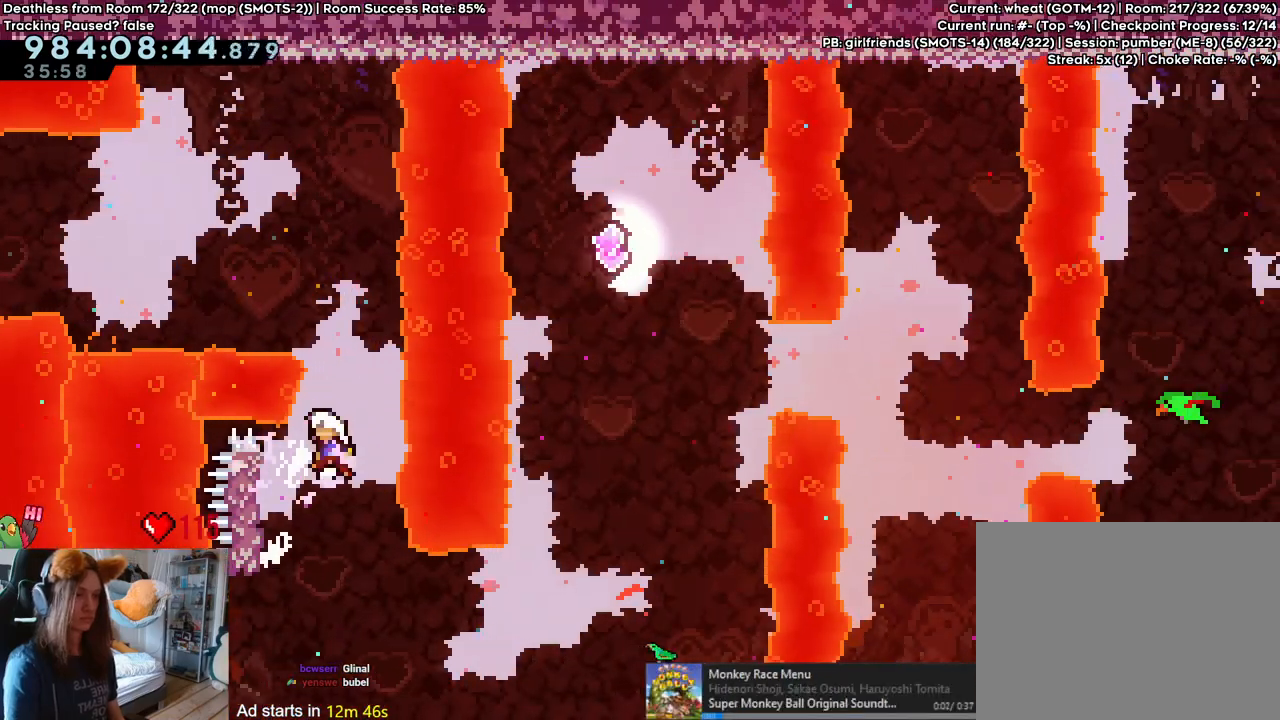
{"dt_ms": 1000, "buttons": [], "left_stick": "left", "right_stick": "center"}
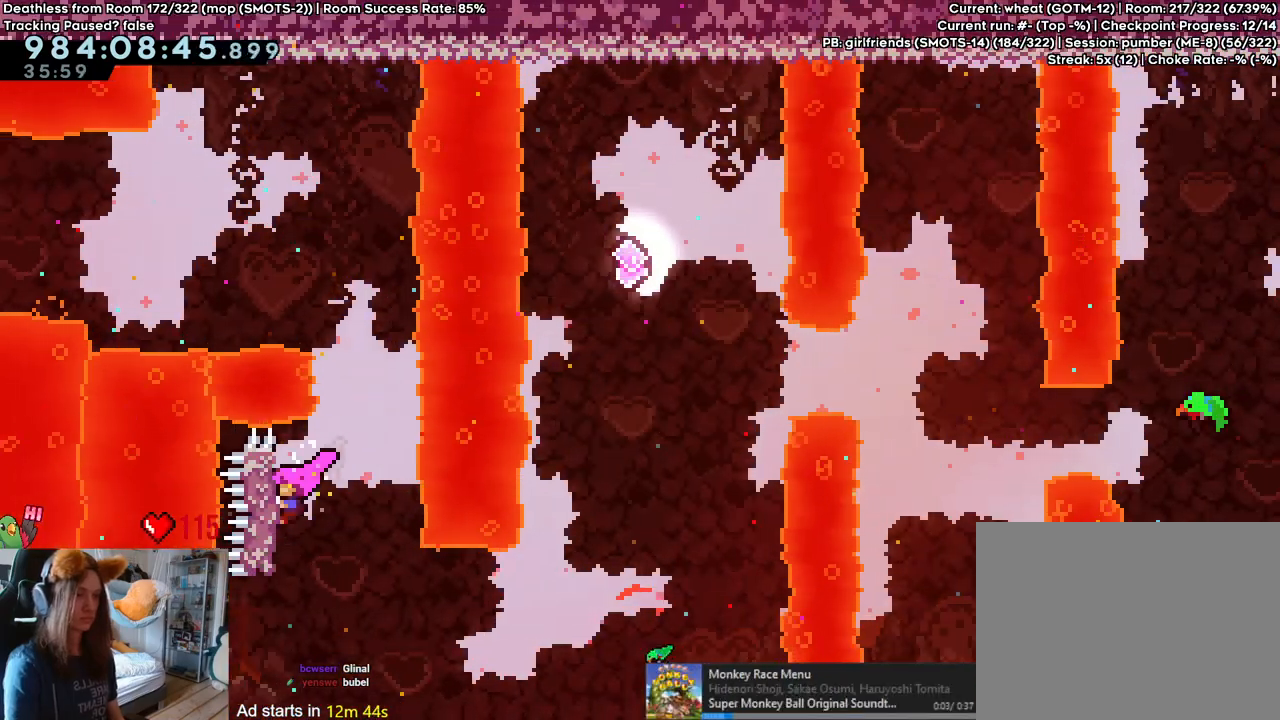
{"dt_ms": 500, "buttons": [], "left_stick": "center", "right_stick": "center", "events": [[483, "left_stick", "center"]]}
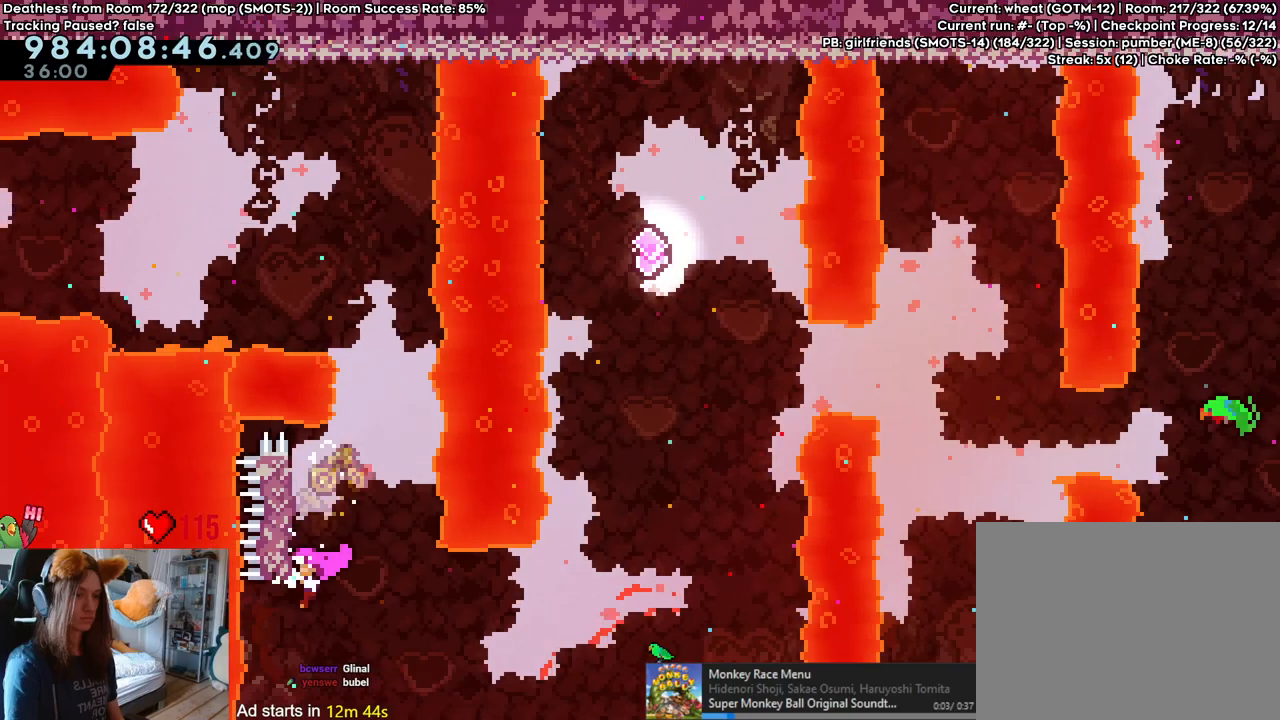
{"dt_ms": 500, "buttons": [], "left_stick": "center", "right_stick": "center", "events": [[83, "L2", "down"], [167, "left_stick", "right"], [183, "Y", "down"], [300, "Y", "up"], [333, "L2", "up"], [350, "left_stick", "center"]]}
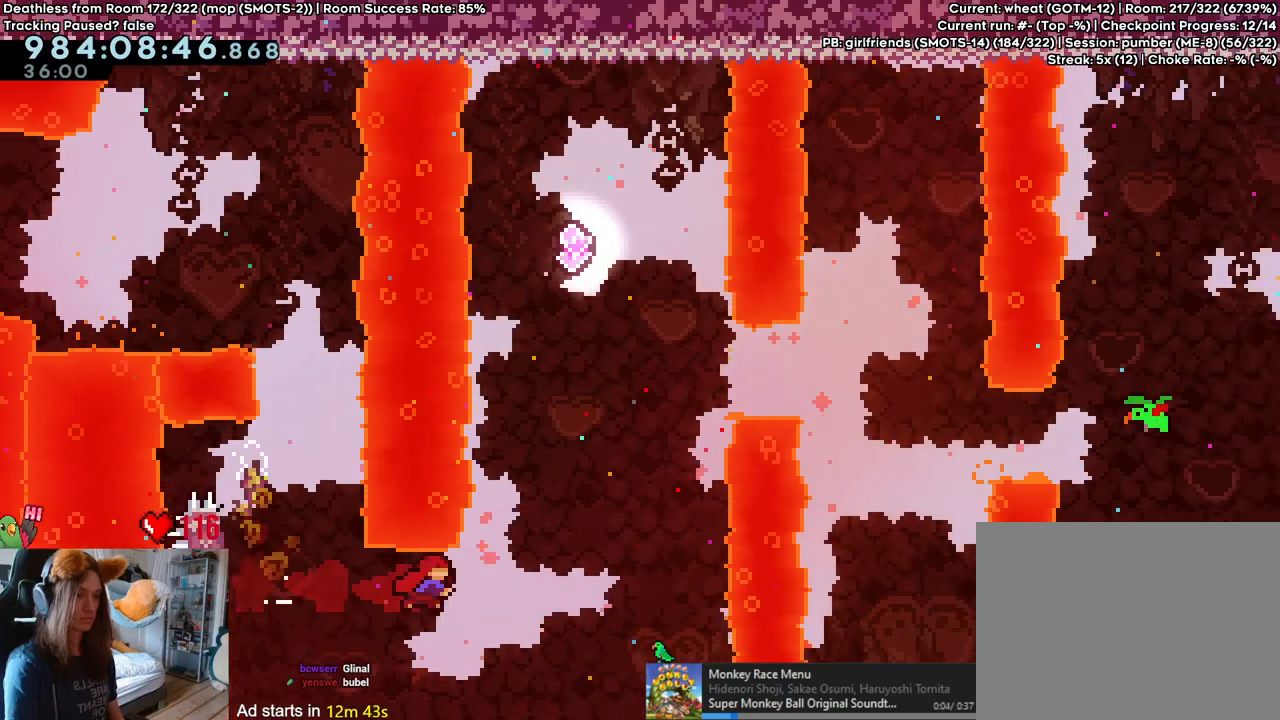
{"dt_ms": 500, "buttons": ["B", "L2"], "left_stick": "center", "right_stick": "center", "events": [[100, "left_stick", "up"], [150, "Y", "down"], [300, "Y", "up"], [317, "left_stick", "center"], [367, "B", "down"], [450, "L2", "down"]]}
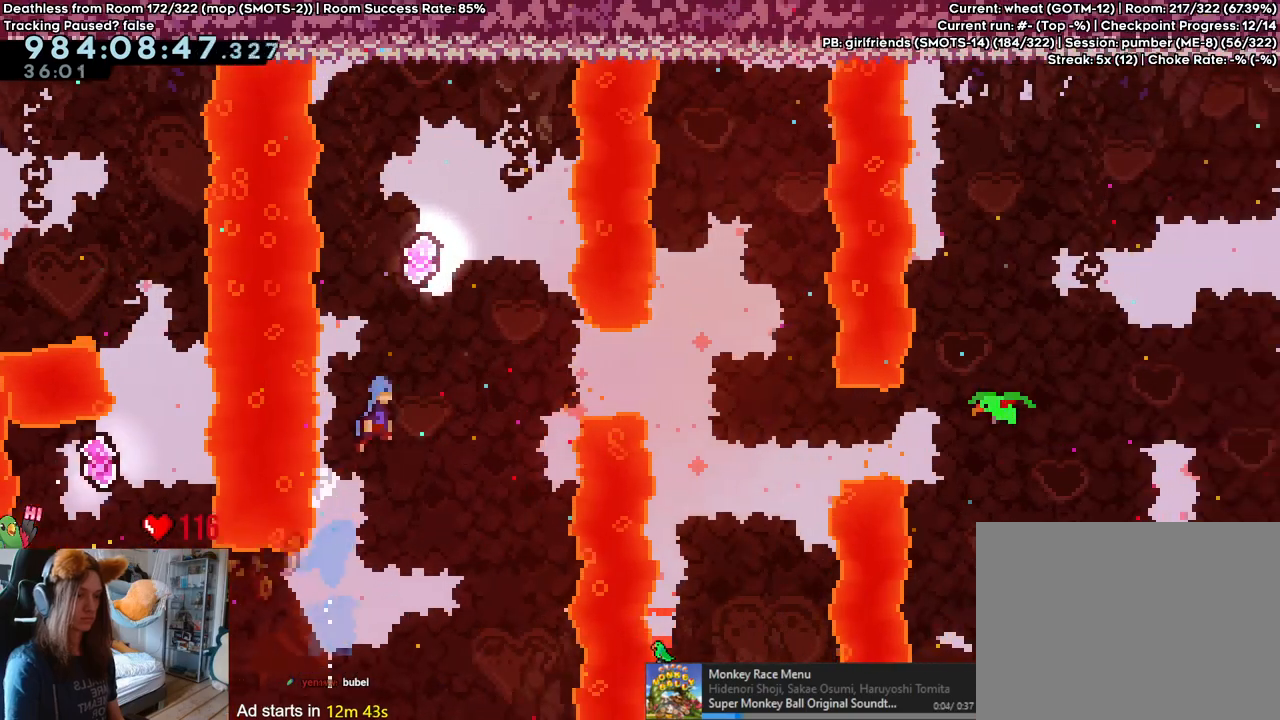
{"dt_ms": 500, "buttons": ["B", "L2"], "left_stick": "center", "right_stick": "center", "events": [[267, "left_stick", "right"], [383, "left_stick", "center"]]}
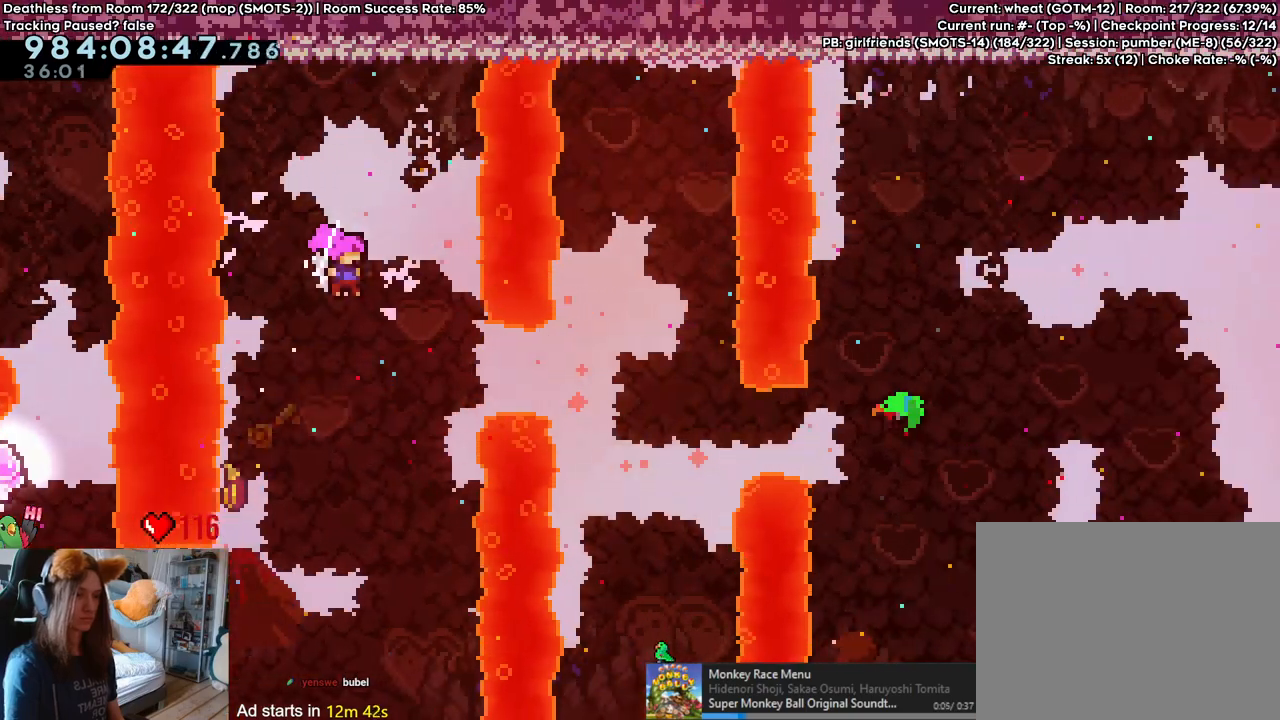
{"dt_ms": 500, "buttons": ["B", "L2"], "left_stick": "right", "right_stick": "center", "events": [[33, "left_stick", "right"], [183, "Y", "down"], [350, "Y", "up"]]}
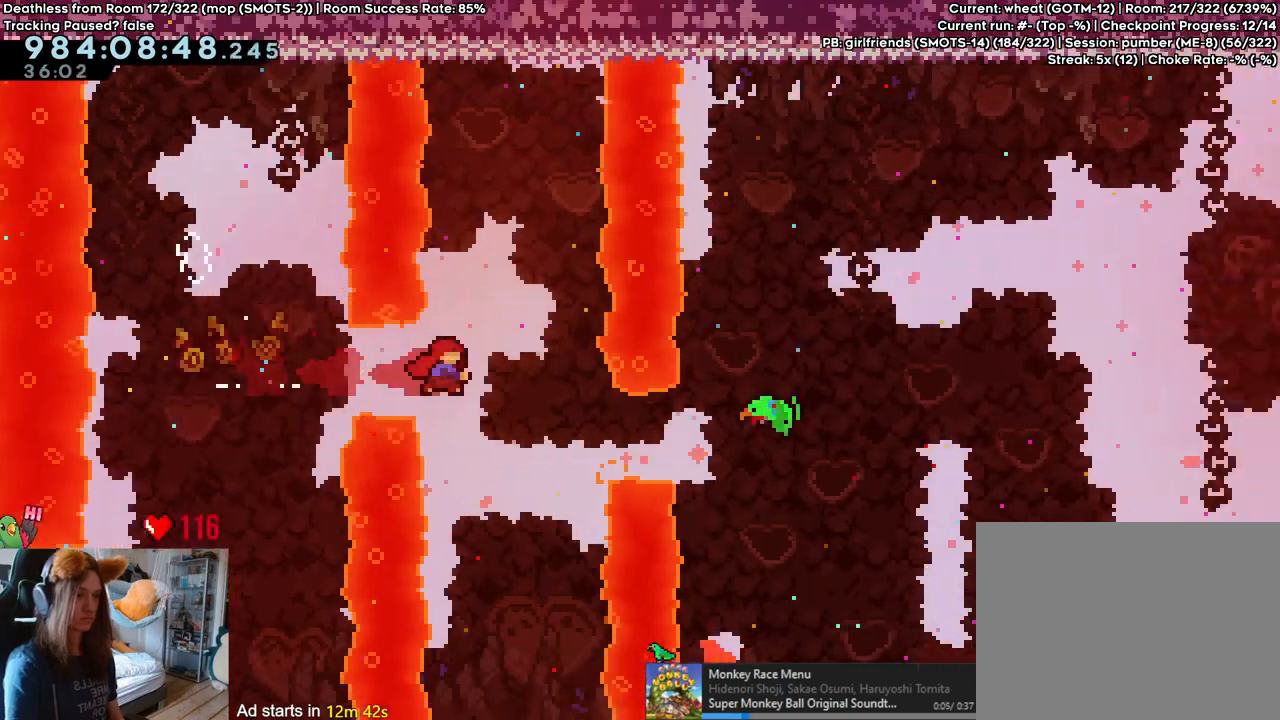
{"dt_ms": 500, "buttons": ["B"], "left_stick": "right", "right_stick": "center", "events": [[150, "Y", "down"], [300, "Y", "up"], [383, "L2", "up"]]}
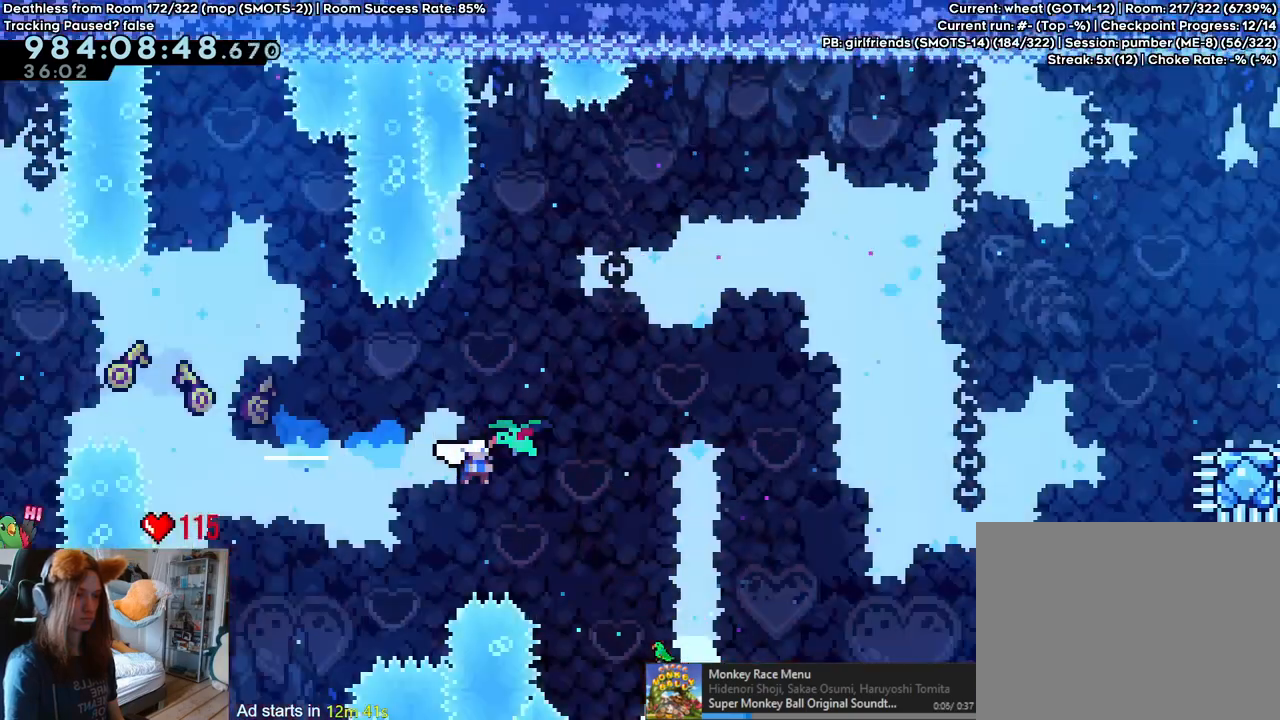
{"dt_ms": 500, "buttons": ["B"], "left_stick": "right", "right_stick": "center", "events": []}
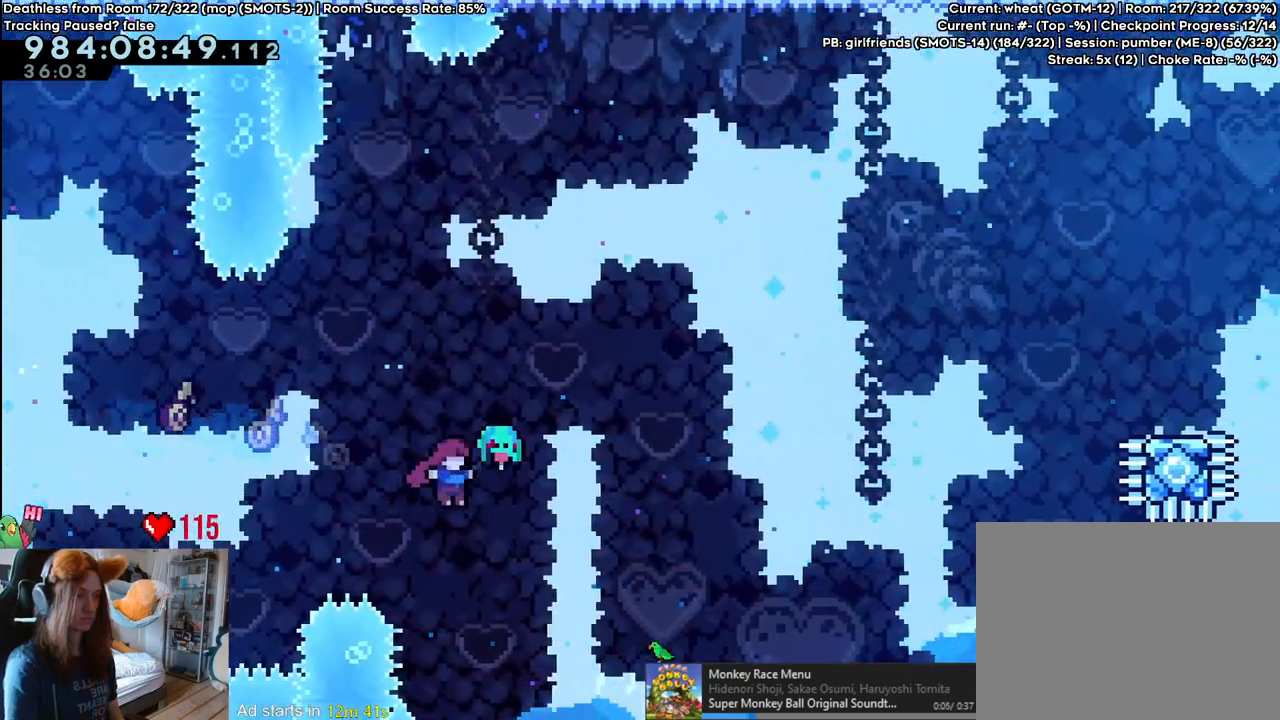
{"dt_ms": 500, "buttons": ["B"], "left_stick": "right", "right_stick": "center", "events": [[350, "B", "up"], [500, "B", "down"]]}
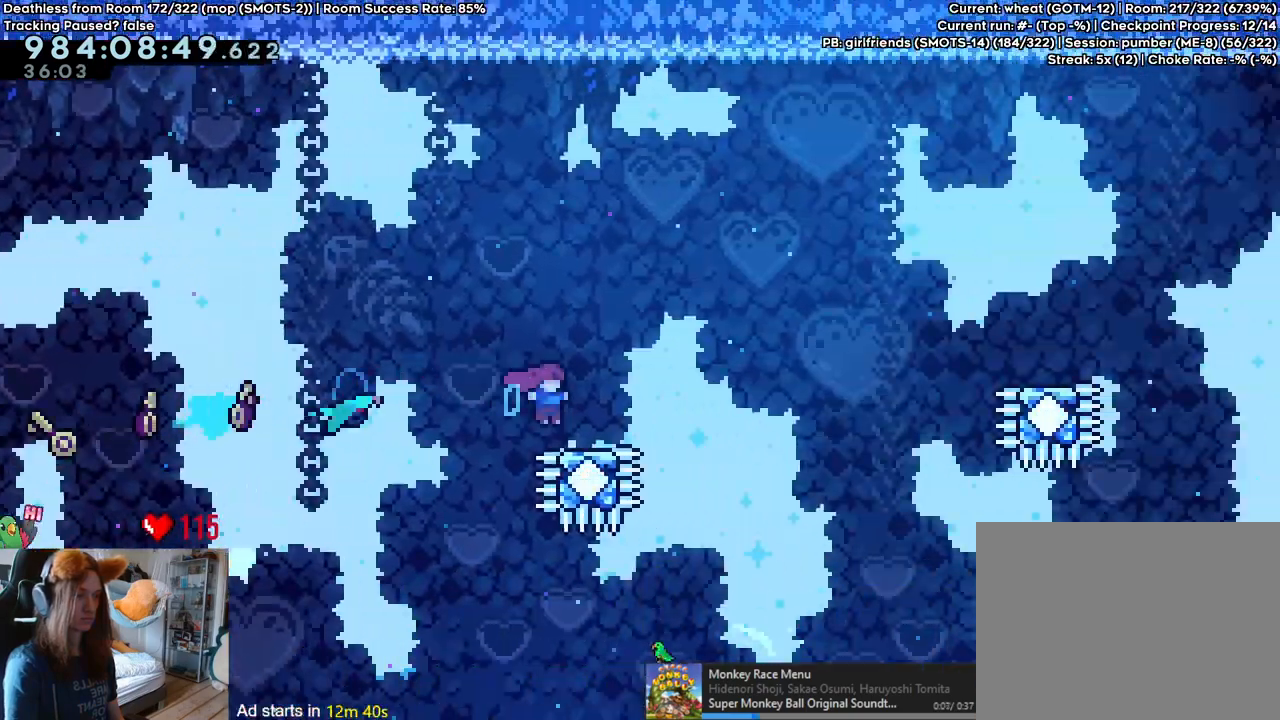
{"dt_ms": 500, "buttons": ["B"], "left_stick": "right", "right_stick": "center", "events": [[350, "B", "up"], [500, "B", "down"]]}
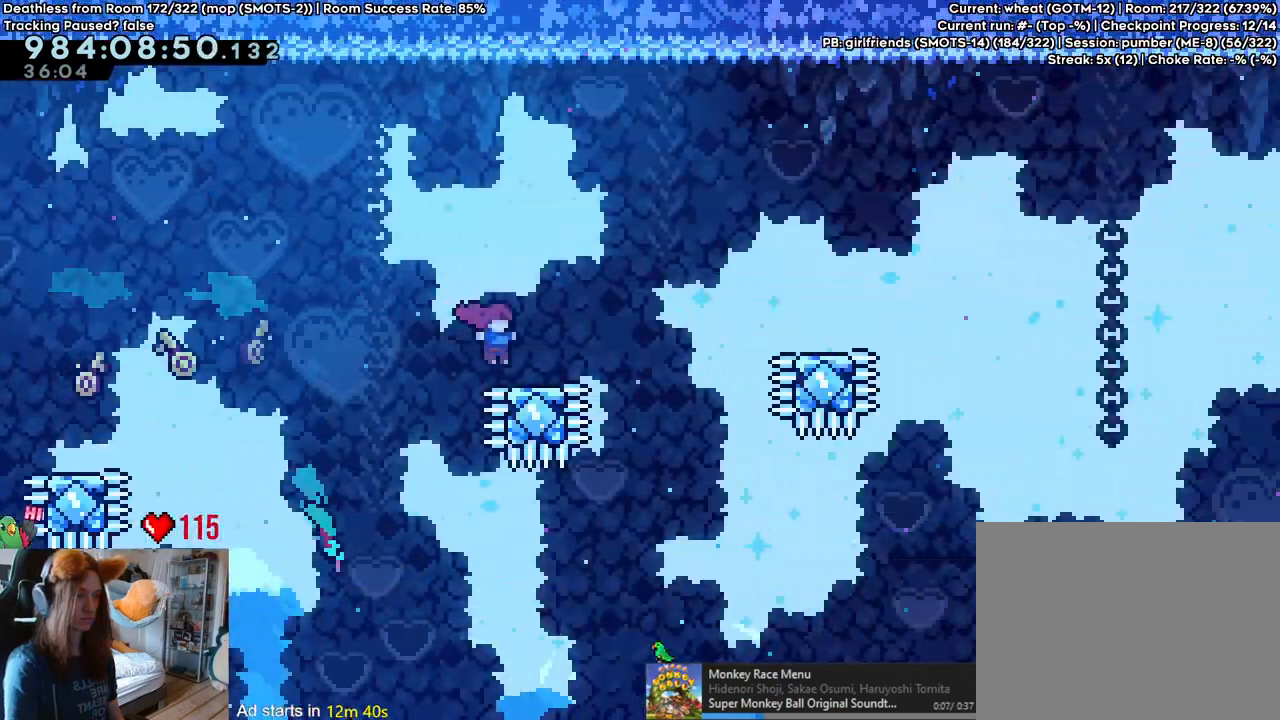
{"dt_ms": 500, "buttons": ["Y"], "left_stick": "down", "right_stick": "center", "events": [[217, "B", "up"], [367, "left_stick", "down"], [400, "Y", "down"]]}
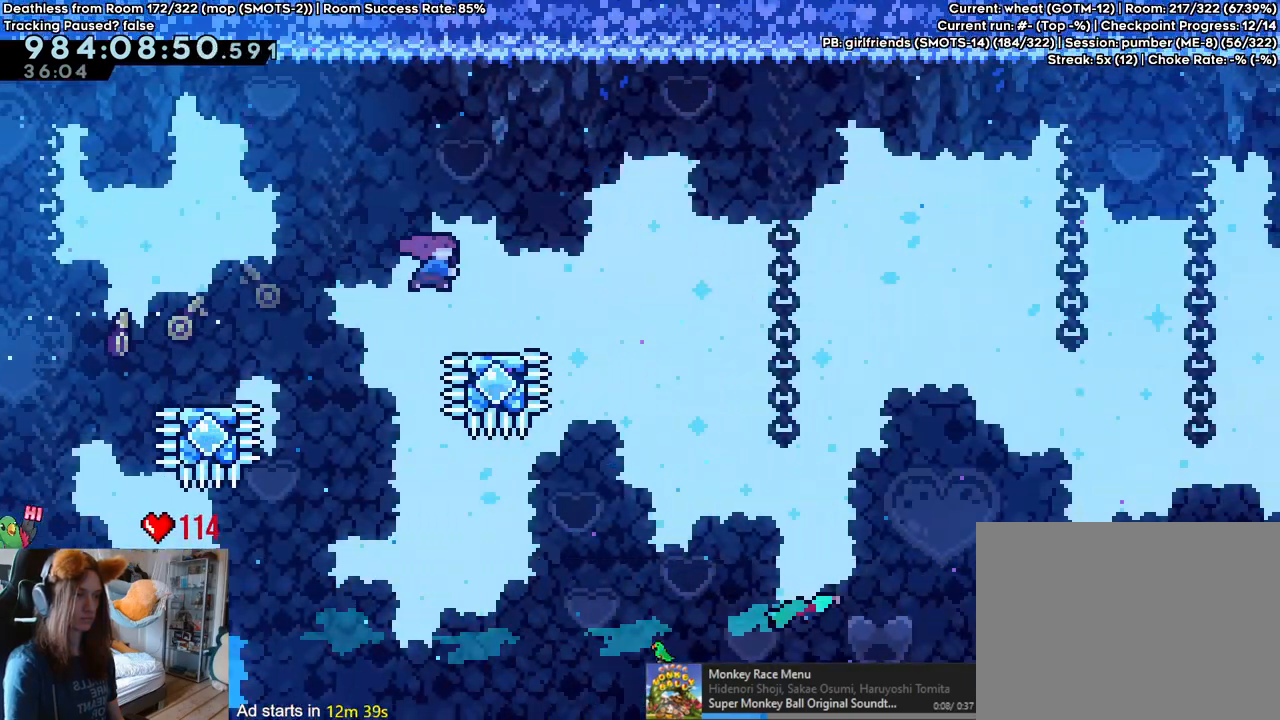
{"dt_ms": 500, "buttons": ["B"], "left_stick": "right", "right_stick": "center", "events": [[33, "Y", "up"], [67, "left_stick", "right"], [100, "B", "down"]]}
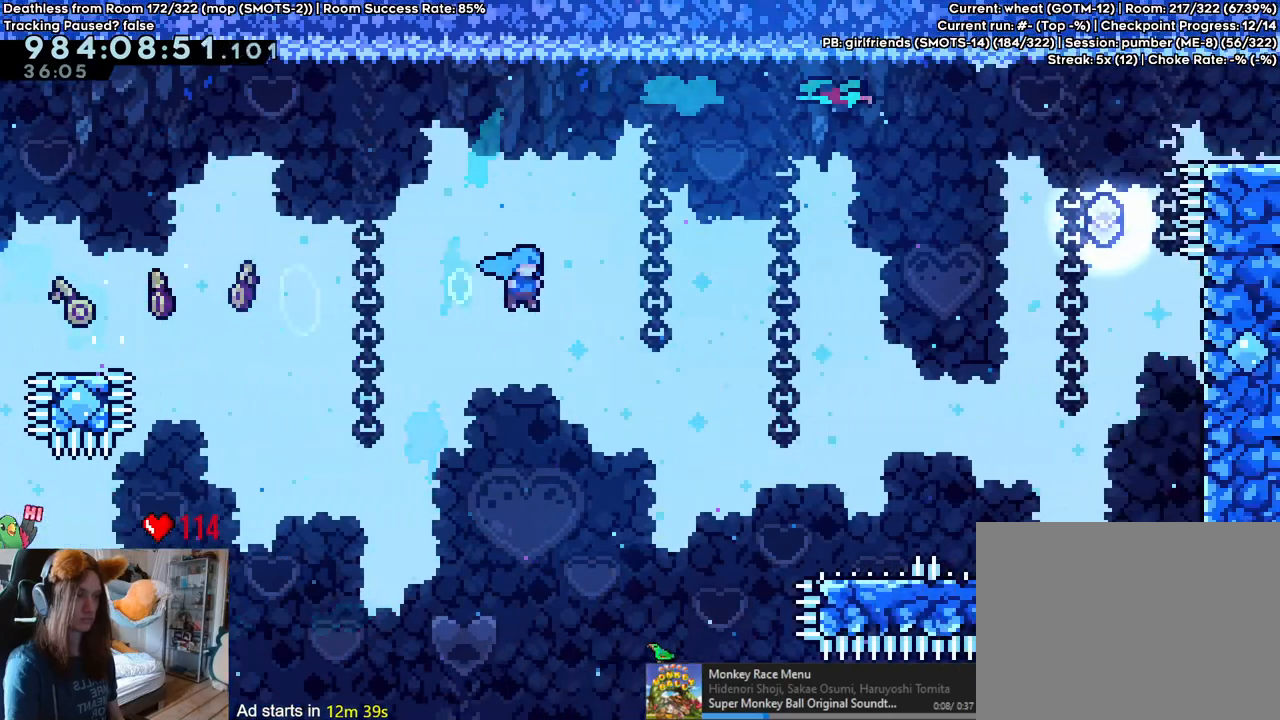
{"dt_ms": 500, "buttons": ["B"], "left_stick": "right", "right_stick": "center", "events": [[183, "B", "up"], [450, "B", "down"]]}
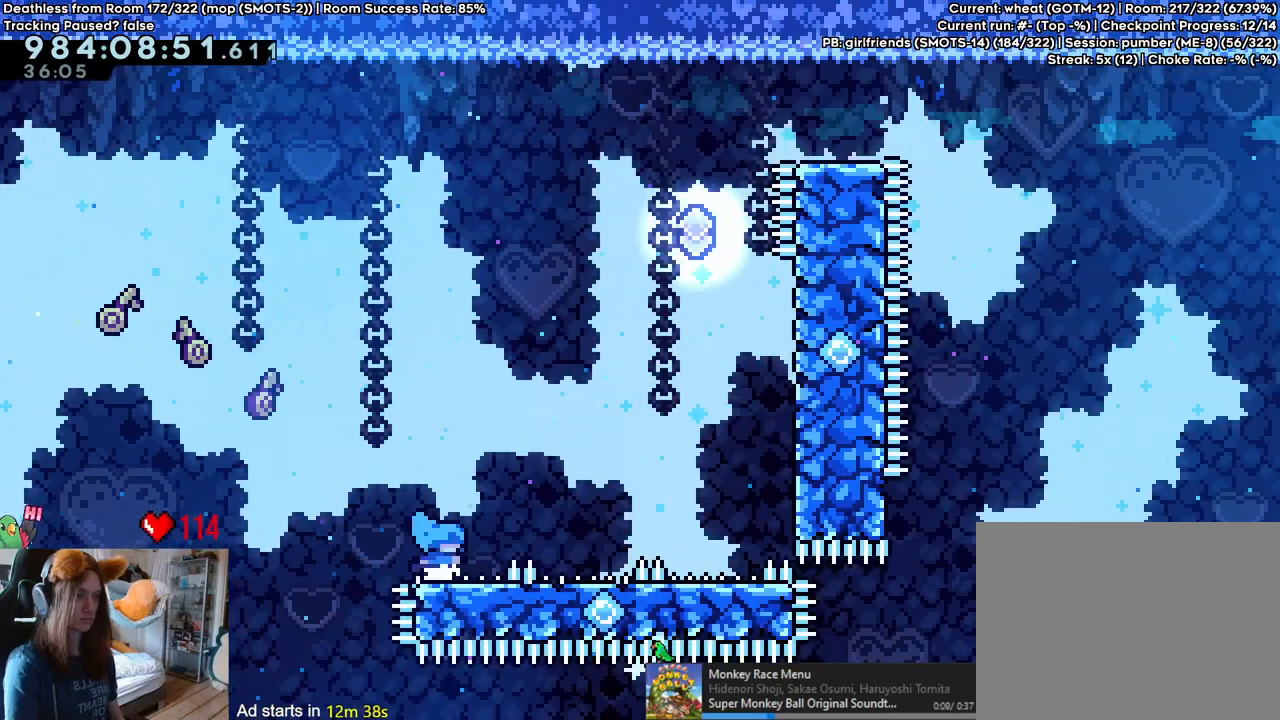
{"dt_ms": 500, "buttons": [], "left_stick": "right", "right_stick": "center", "events": [[50, "B", "up"], [217, "left_stick", "center"], [317, "left_stick", "right"], [400, "B", "down"], [500, "B", "up"]]}
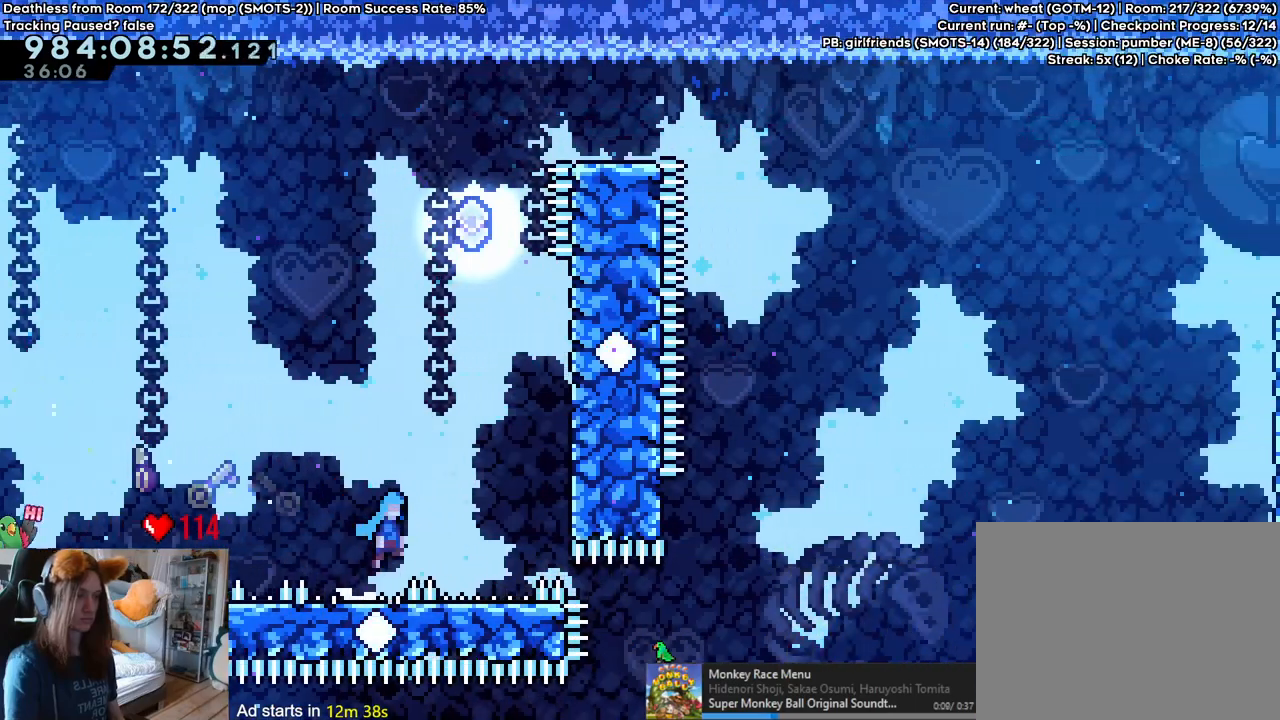
{"dt_ms": 500, "buttons": ["B"], "left_stick": "right", "right_stick": "center", "events": [[233, "left_stick", "center"], [333, "B", "down"], [350, "left_stick", "right"]]}
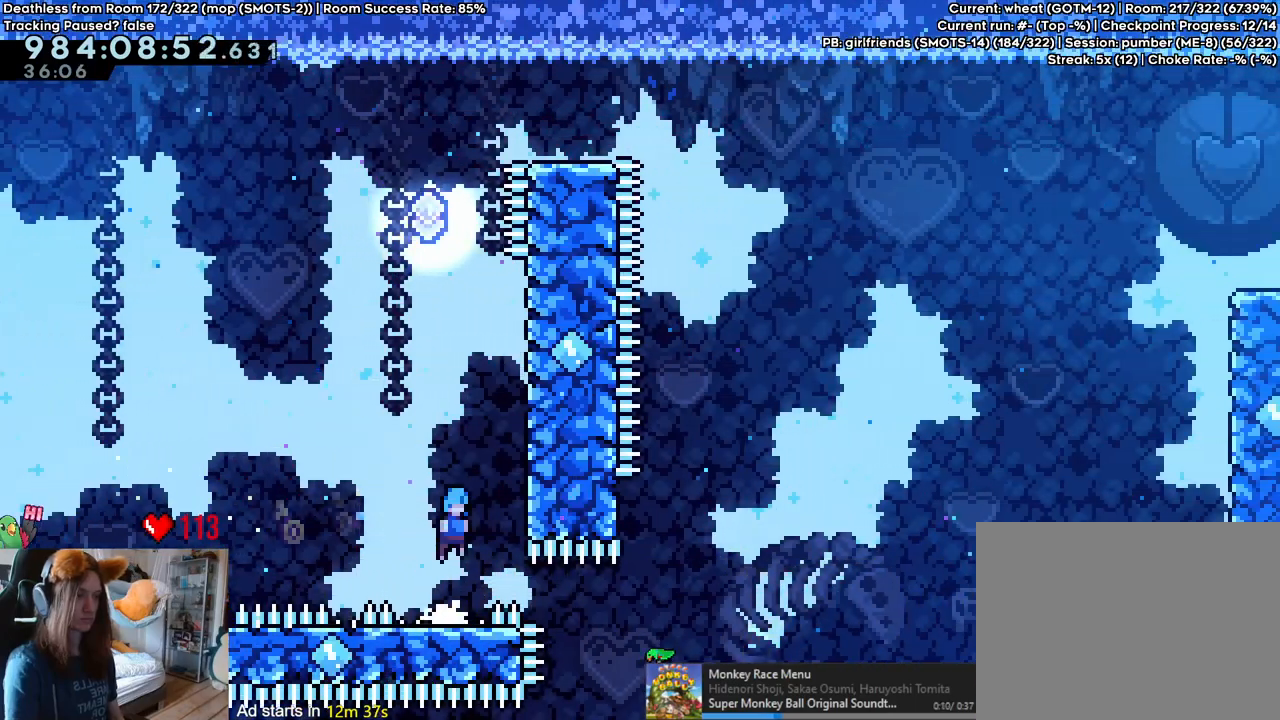
{"dt_ms": 500, "buttons": ["B"], "left_stick": "right", "right_stick": "center", "events": [[50, "B", "up"], [117, "left_stick", "center"], [133, "B", "down"], [383, "left_stick", "right"]]}
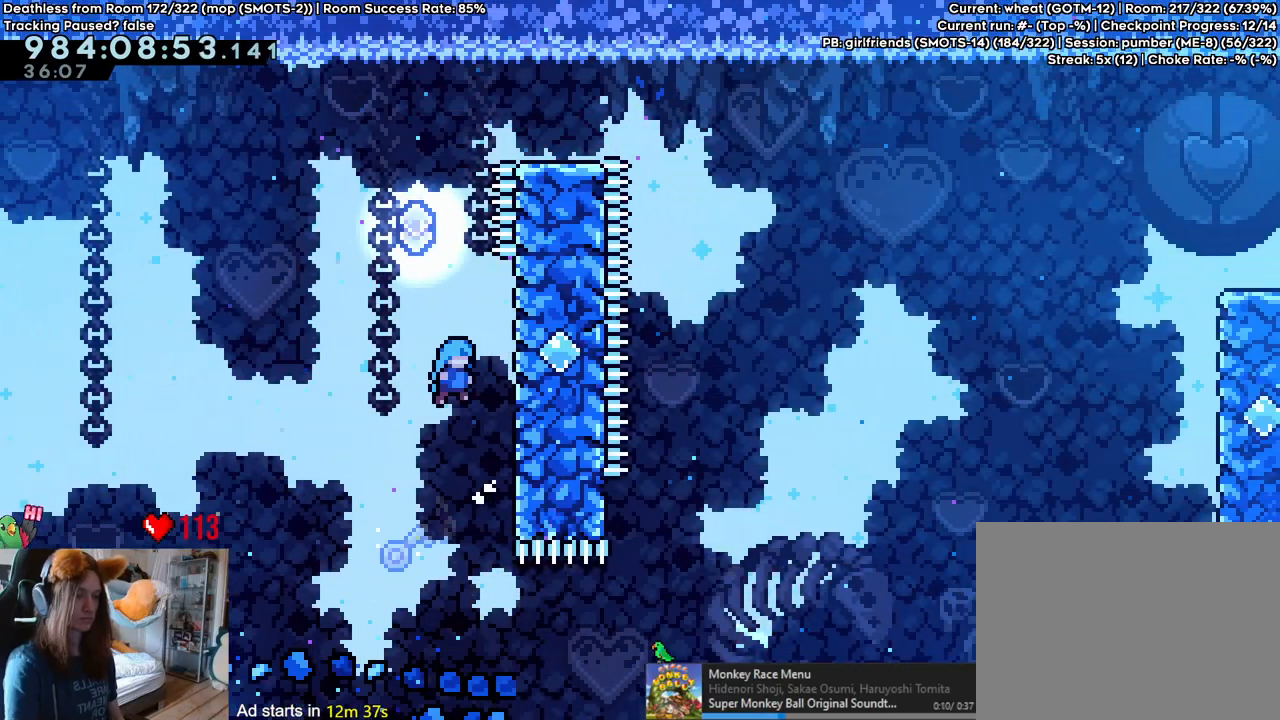
{"dt_ms": 500, "buttons": [], "left_stick": "right", "right_stick": "center", "events": [[33, "B", "up"], [100, "left_stick", "center"], [133, "B", "down"], [400, "left_stick", "right"], [500, "B", "up"]]}
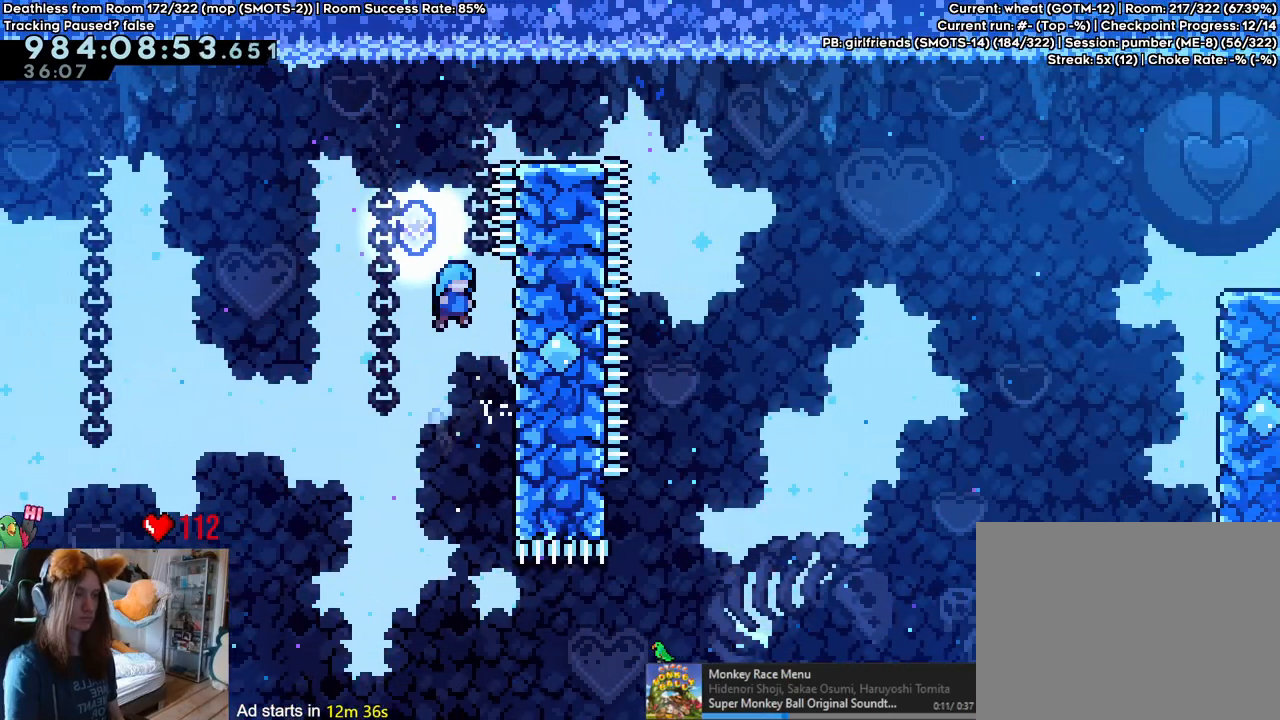
{"dt_ms": 500, "buttons": ["B"], "left_stick": "center", "right_stick": "center", "events": [[100, "left_stick", "center"], [150, "B", "down"]]}
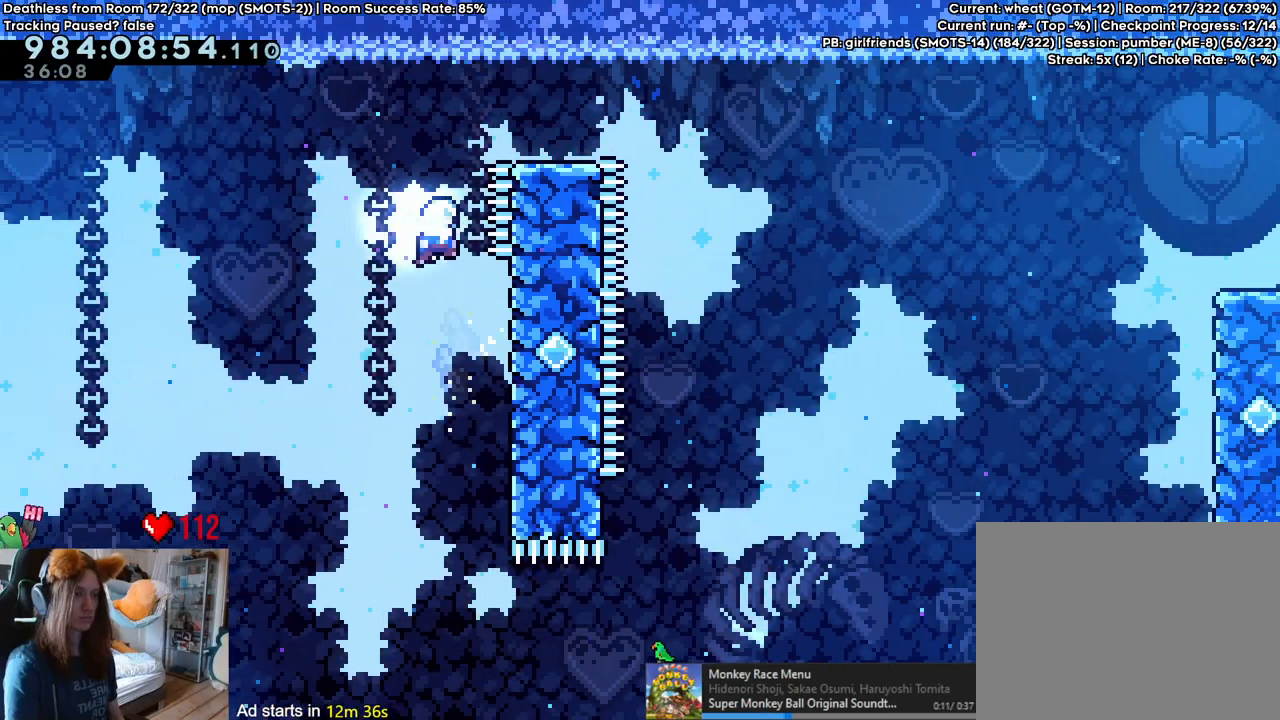
{"dt_ms": 500, "buttons": ["B"], "left_stick": "center", "right_stick": "center", "events": [[100, "left_stick", "right"], [133, "B", "up"], [350, "left_stick", "center"], [417, "B", "down"]]}
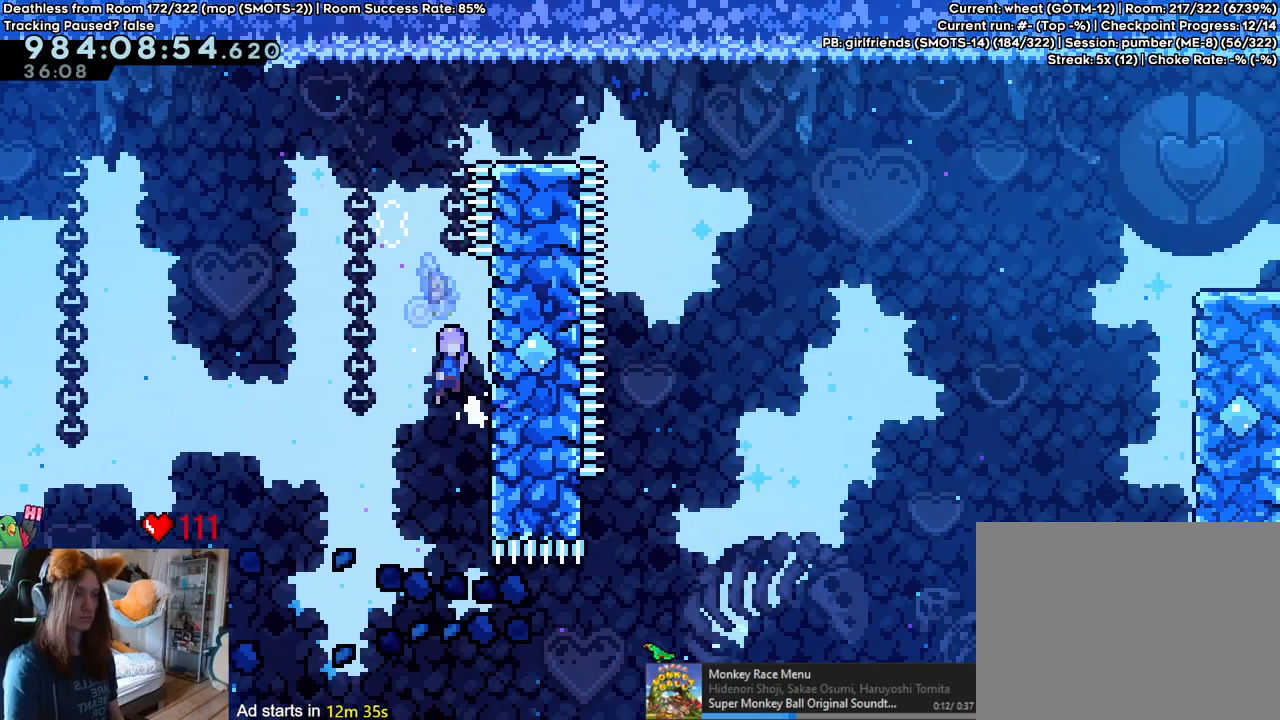
{"dt_ms": 500, "buttons": [], "left_stick": "center", "right_stick": "center", "events": [[250, "left_stick", "right"], [400, "B", "up"], [483, "left_stick", "center"]]}